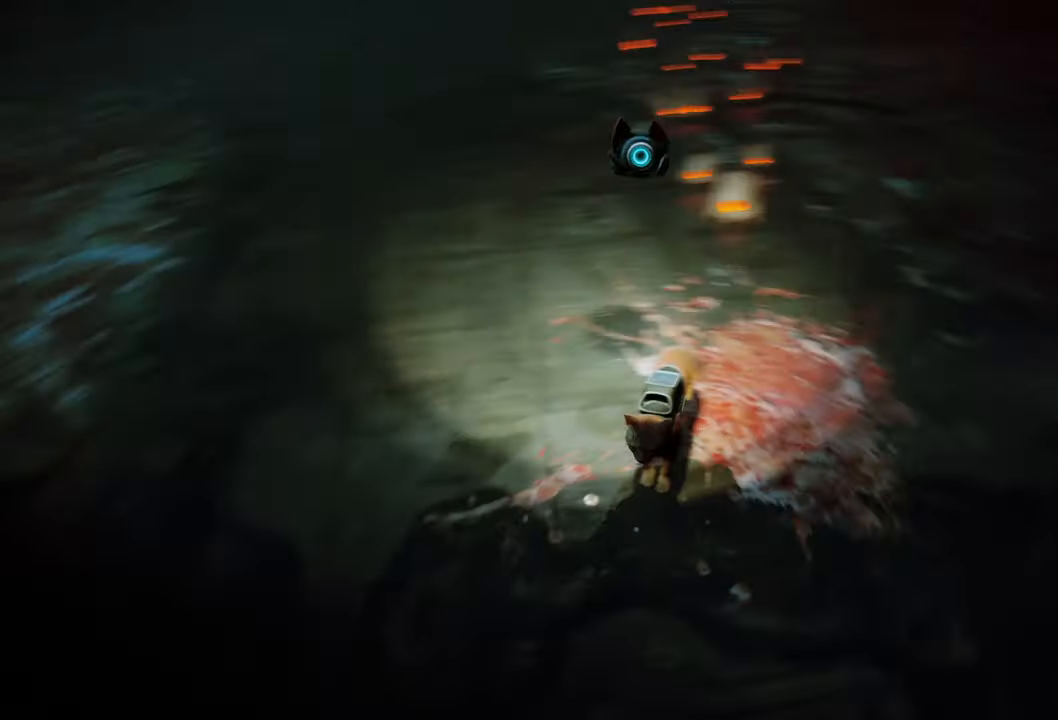
Gameplay with a controller (Xbox layout); each line is a JSON object with the inputs held at the frame after it. "events" lists button and stick changes between this image and that frame as [ms after this image, input, new state], when the widget could be followed in between.
{"buttons": ["L1"], "left_stick": "center", "right_stick": "left", "events": [[60, "L1", "down"], [120, "right_stick", "center"], [460, "right_stick", "left"]]}
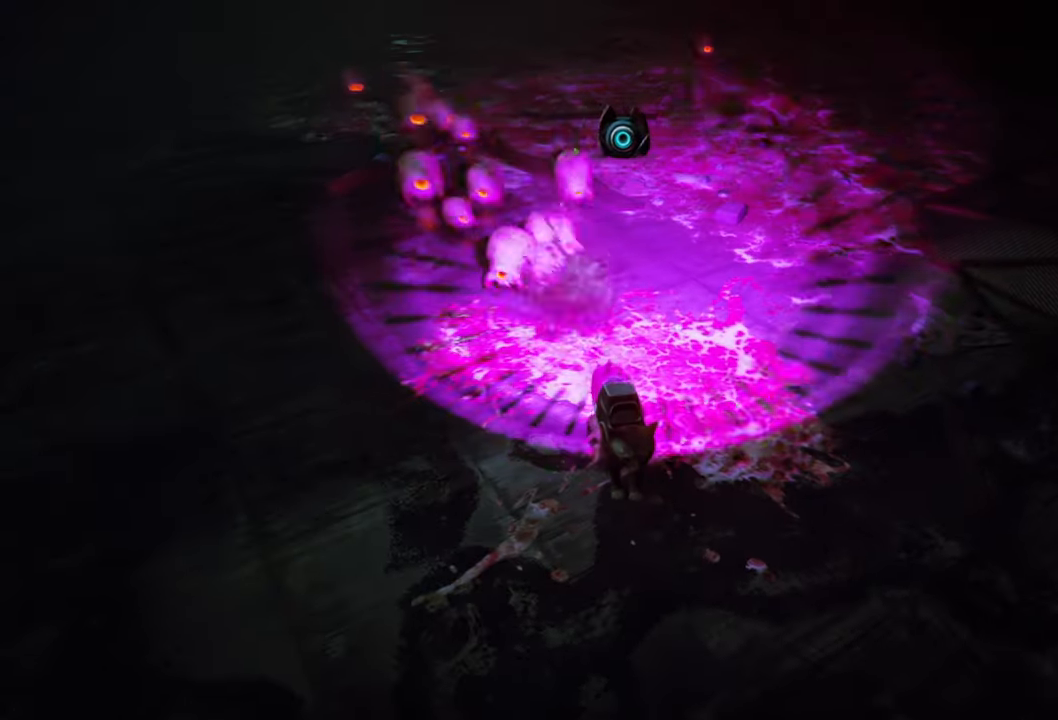
{"buttons": ["L1"], "left_stick": "center", "right_stick": "right", "events": [[340, "right_stick", "center"], [400, "right_stick", "right"]]}
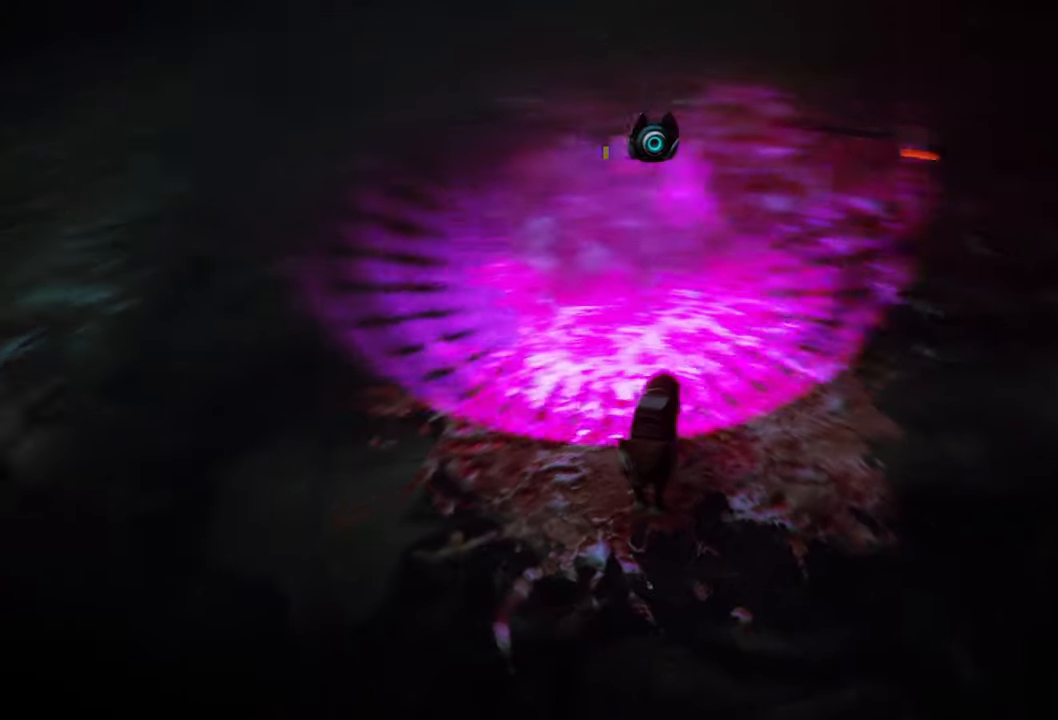
{"buttons": ["L1"], "left_stick": "center", "right_stick": "left", "events": [[180, "right_stick", "center"], [400, "right_stick", "left"]]}
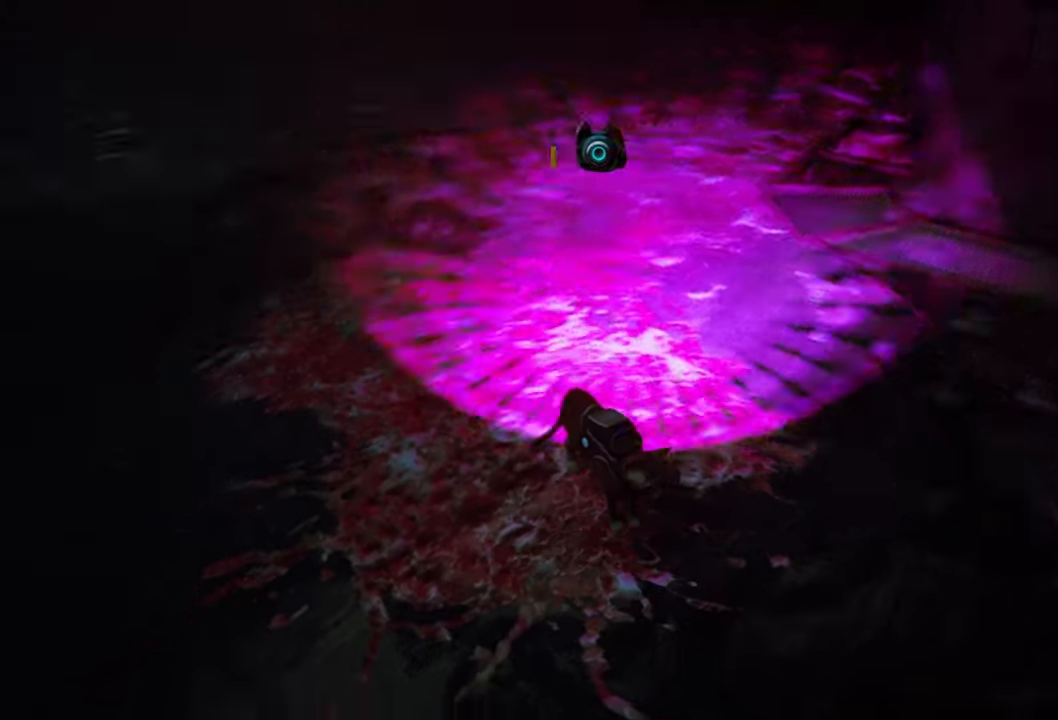
{"buttons": [], "left_stick": "center", "right_stick": "up", "events": [[160, "right_stick", "center"], [280, "L1", "up"], [480, "right_stick", "up"]]}
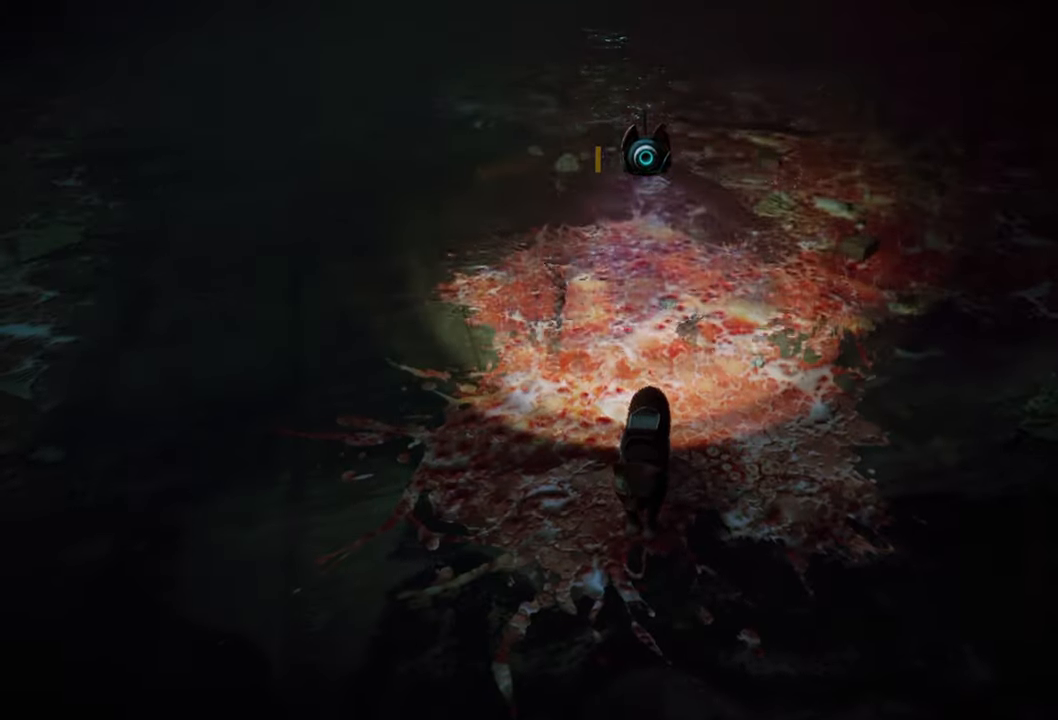
{"buttons": ["R2"], "left_stick": "up", "right_stick": "center", "events": [[120, "left_stick", "up"], [220, "right_stick", "center"], [300, "R2", "down"]]}
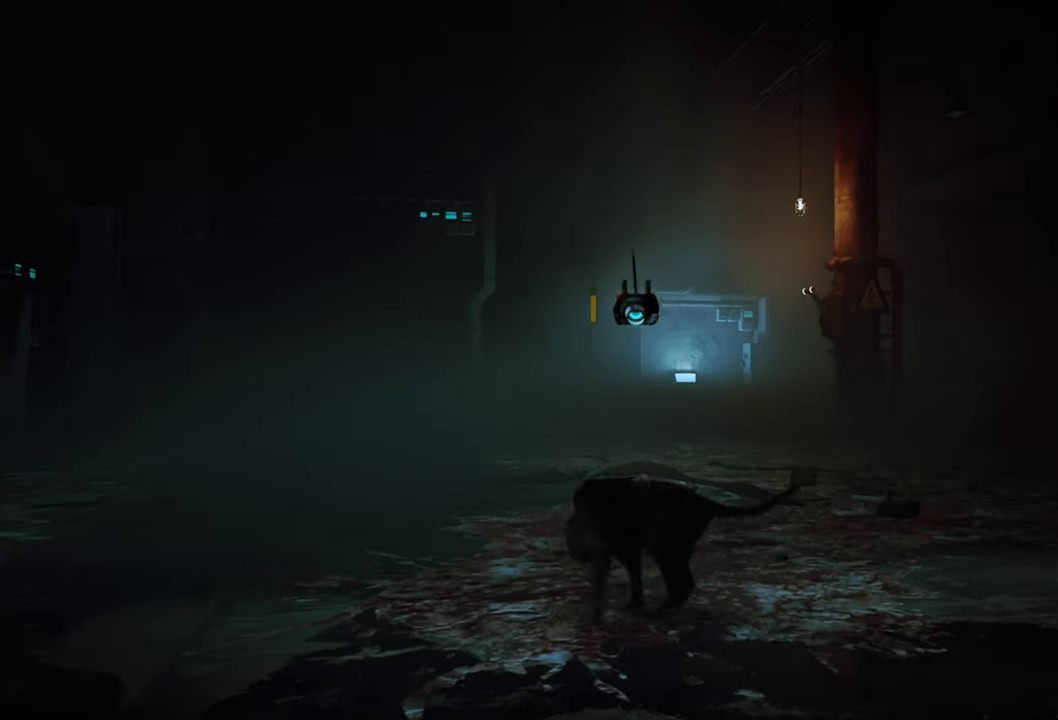
{"buttons": ["R2"], "left_stick": "up", "right_stick": "down-left", "events": [[280, "right_stick", "down-left"]]}
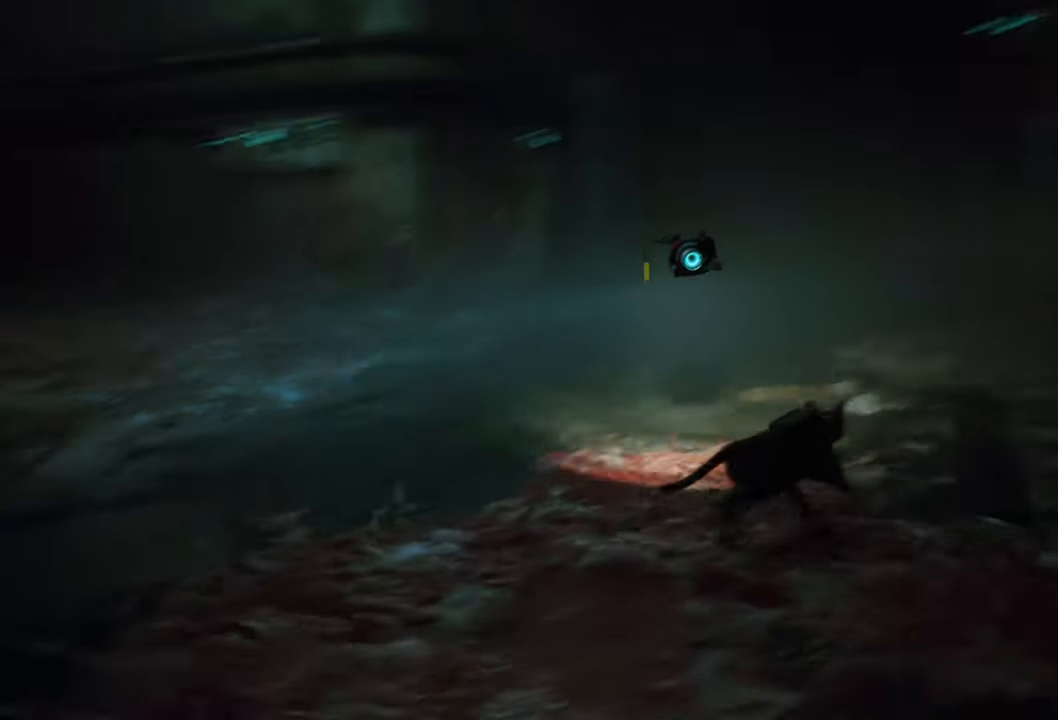
{"buttons": ["R2"], "left_stick": "up", "right_stick": "up-right", "events": [[20, "right_stick", "center"], [340, "right_stick", "up-right"]]}
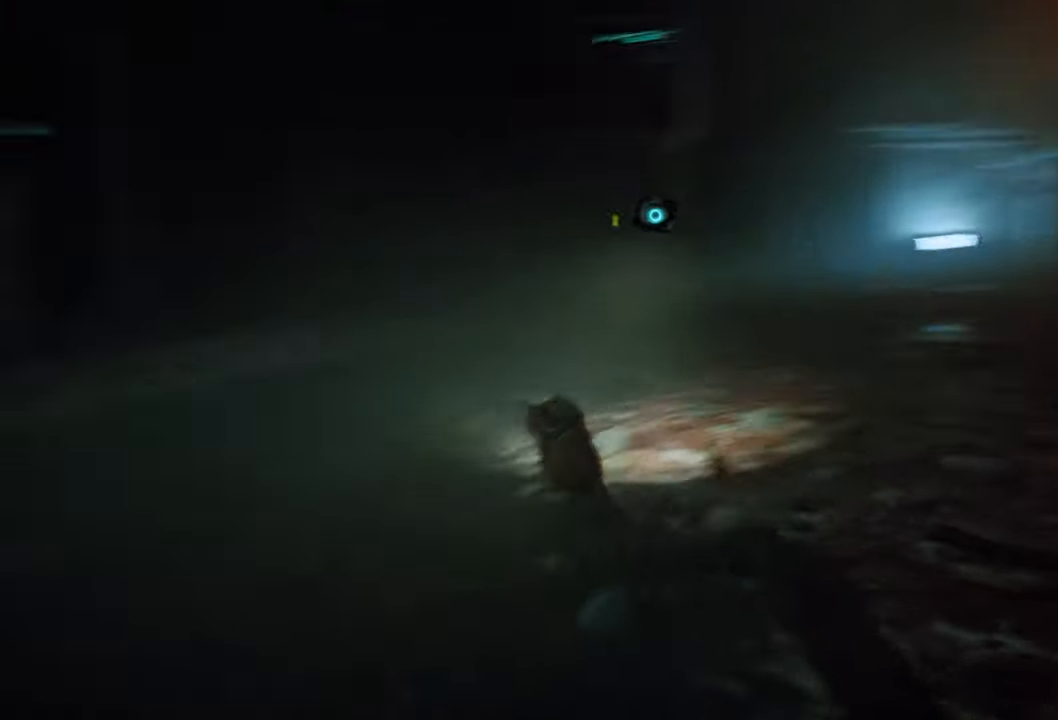
{"buttons": ["R2"], "left_stick": "up", "right_stick": "center", "events": [[80, "right_stick", "center"]]}
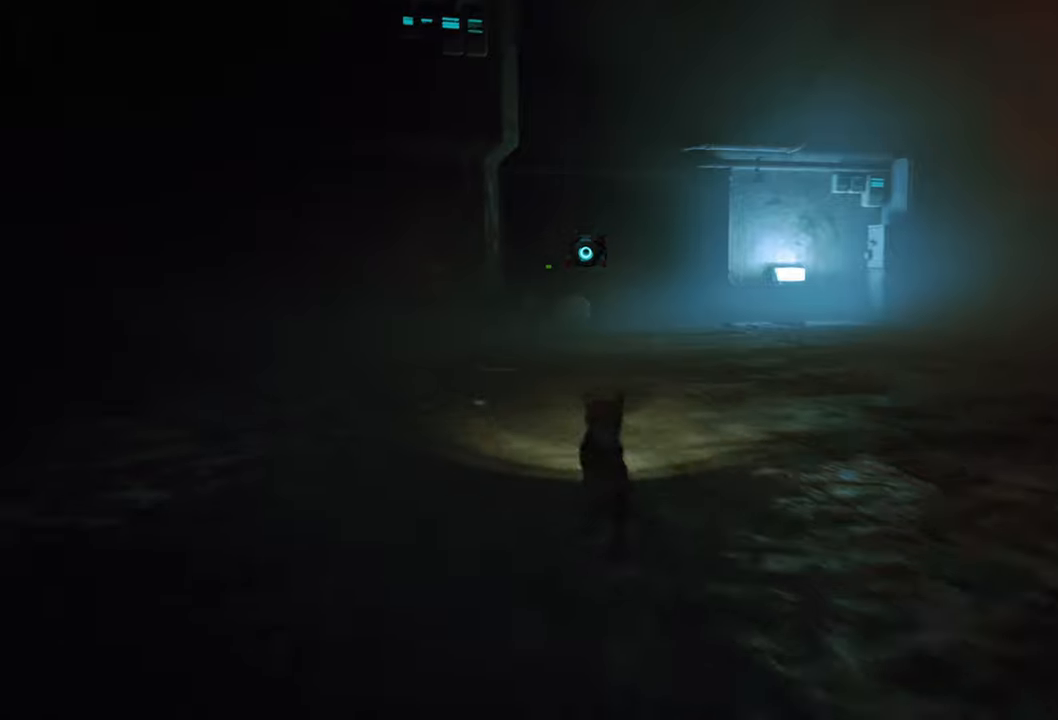
{"buttons": ["R2"], "left_stick": "up", "right_stick": "left", "events": [[440, "right_stick", "left"]]}
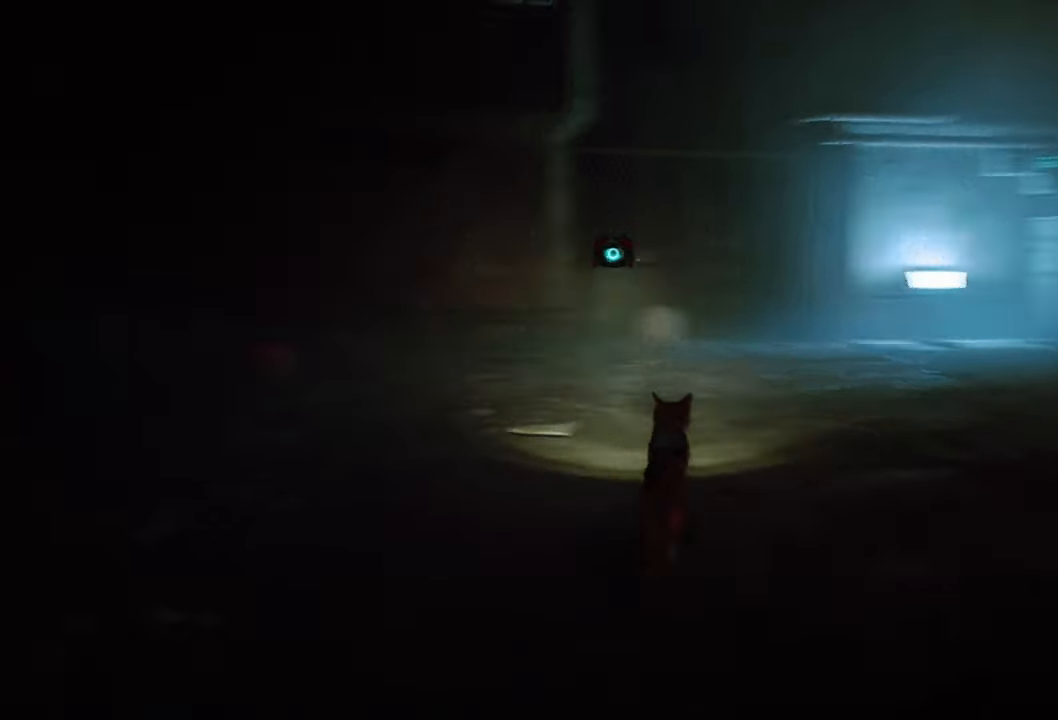
{"buttons": ["R2"], "left_stick": "up", "right_stick": "center", "events": [[300, "right_stick", "center"]]}
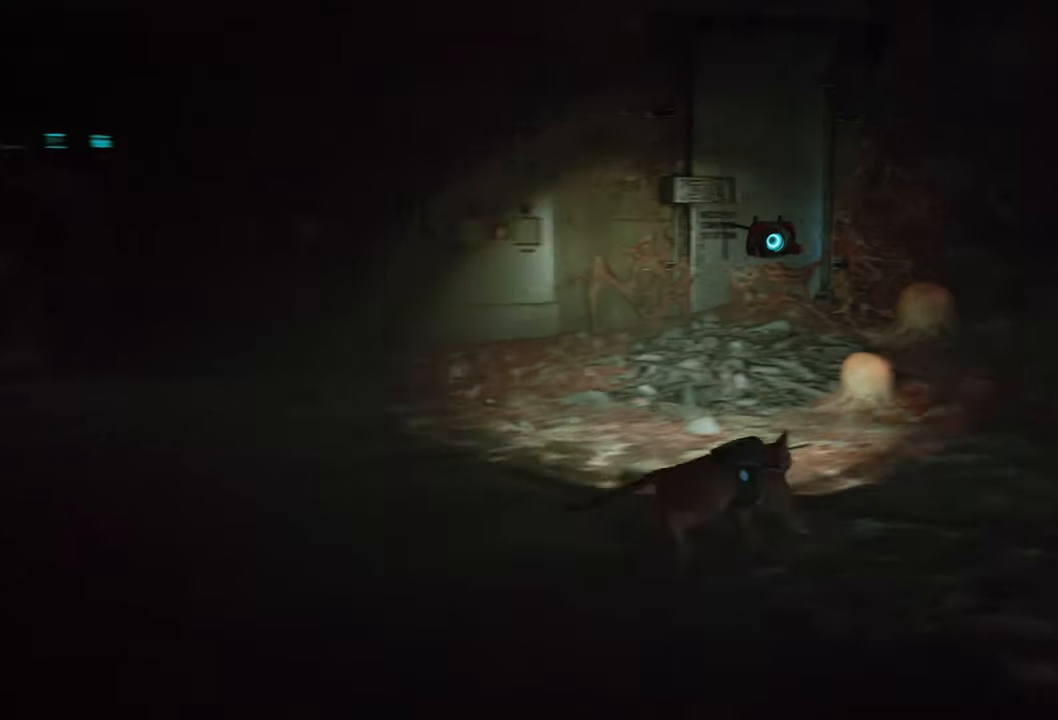
{"buttons": ["R2"], "left_stick": "up", "right_stick": "center", "events": []}
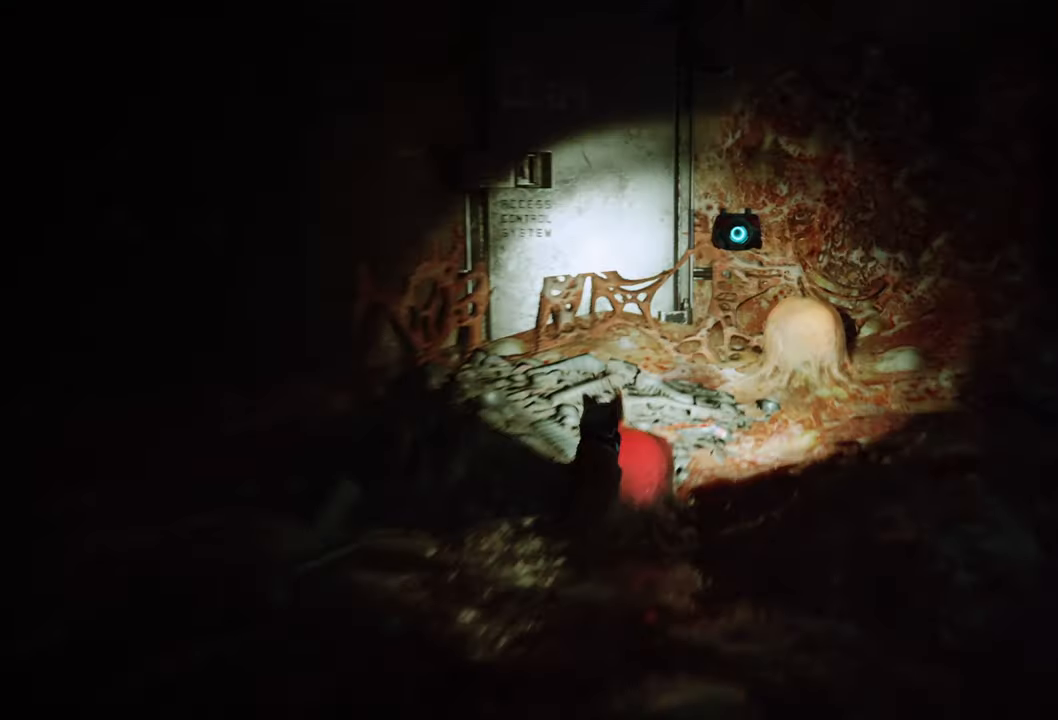
{"buttons": ["R2"], "left_stick": "up", "right_stick": "right", "events": [[60, "right_stick", "right"]]}
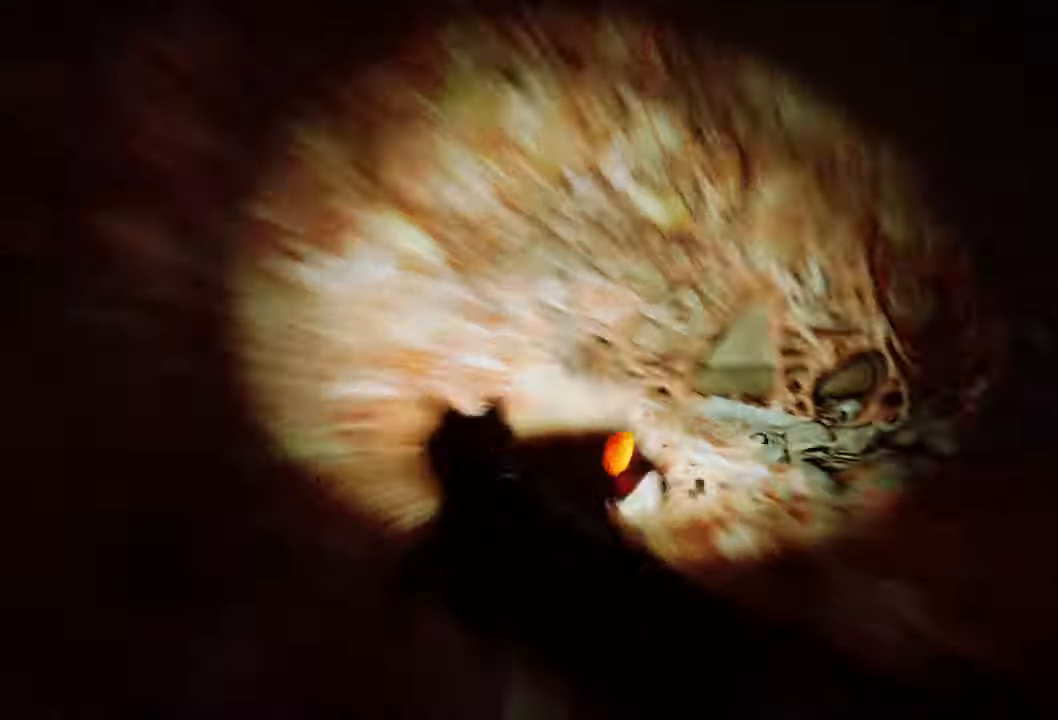
{"buttons": ["R2"], "left_stick": "up", "right_stick": "center", "events": [[360, "right_stick", "center"]]}
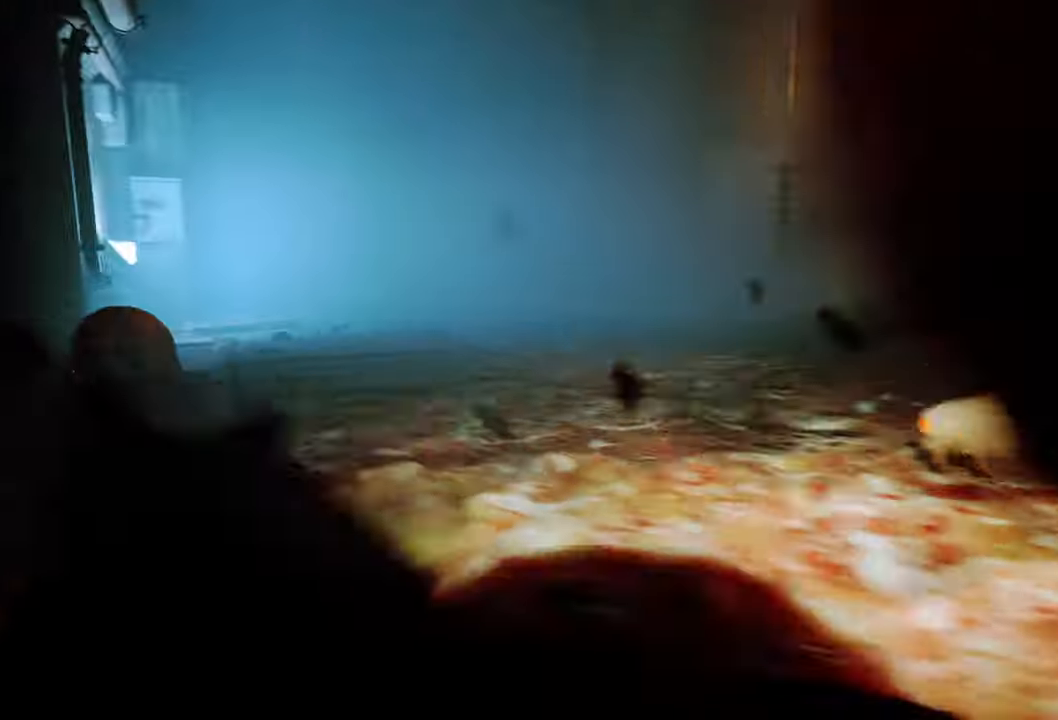
{"buttons": ["R2"], "left_stick": "up-left", "right_stick": "left", "events": [[260, "left_stick", "up-left"], [500, "right_stick", "left"]]}
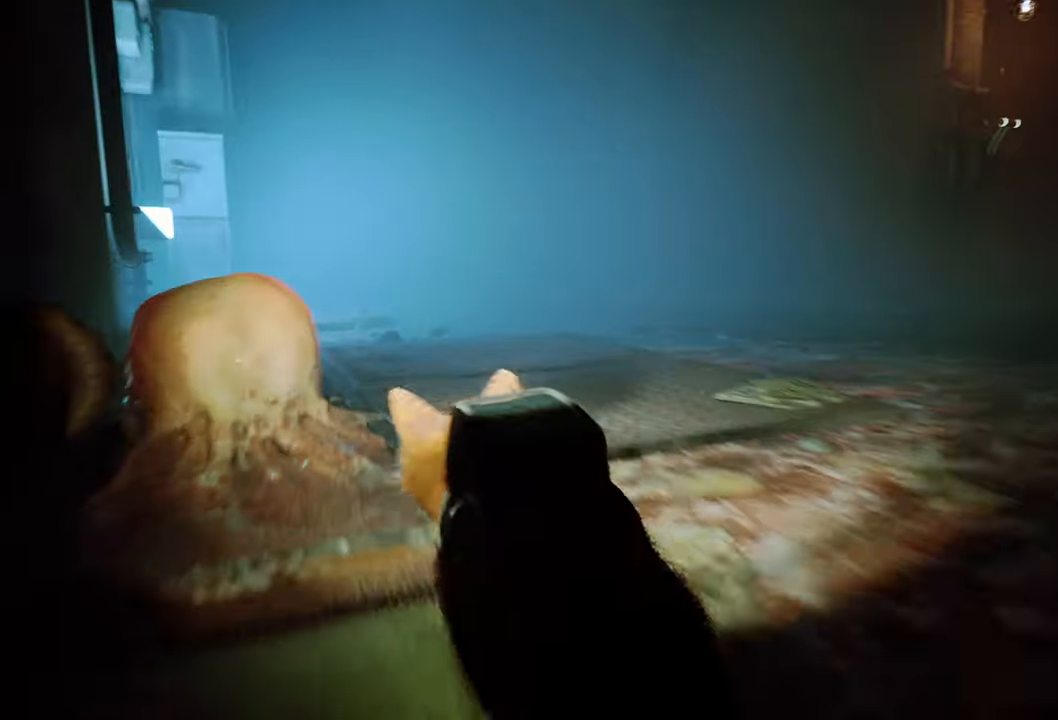
{"buttons": ["R2"], "left_stick": "up", "right_stick": "right", "events": [[180, "right_stick", "center"], [340, "left_stick", "up"], [340, "right_stick", "right"]]}
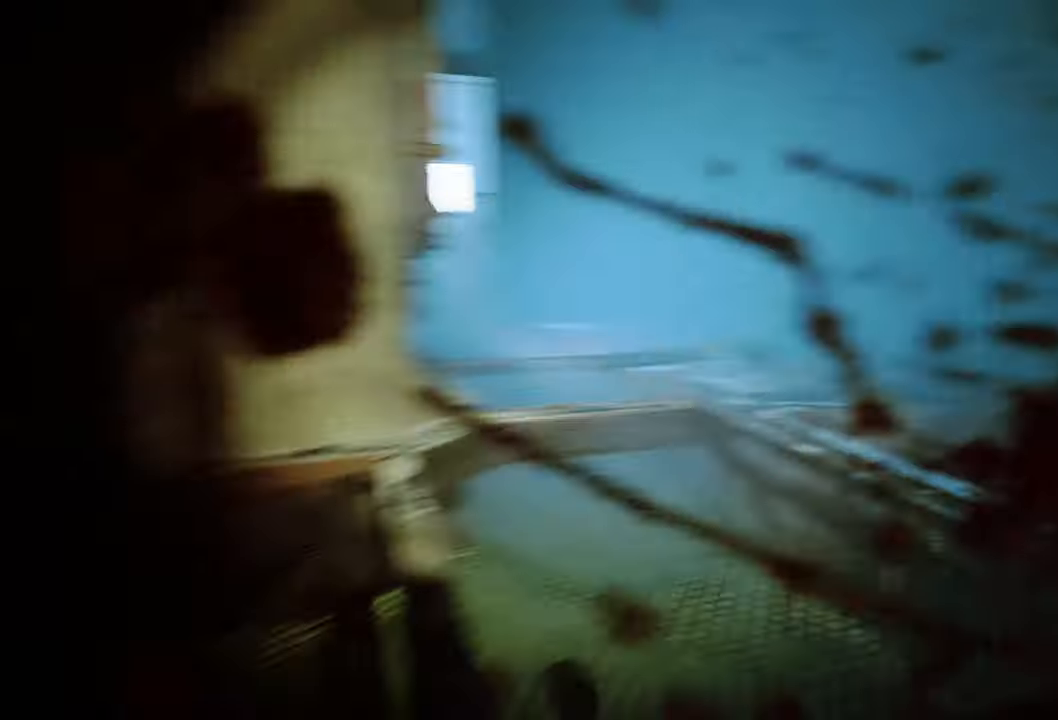
{"buttons": ["R2"], "left_stick": "up", "right_stick": "center"}
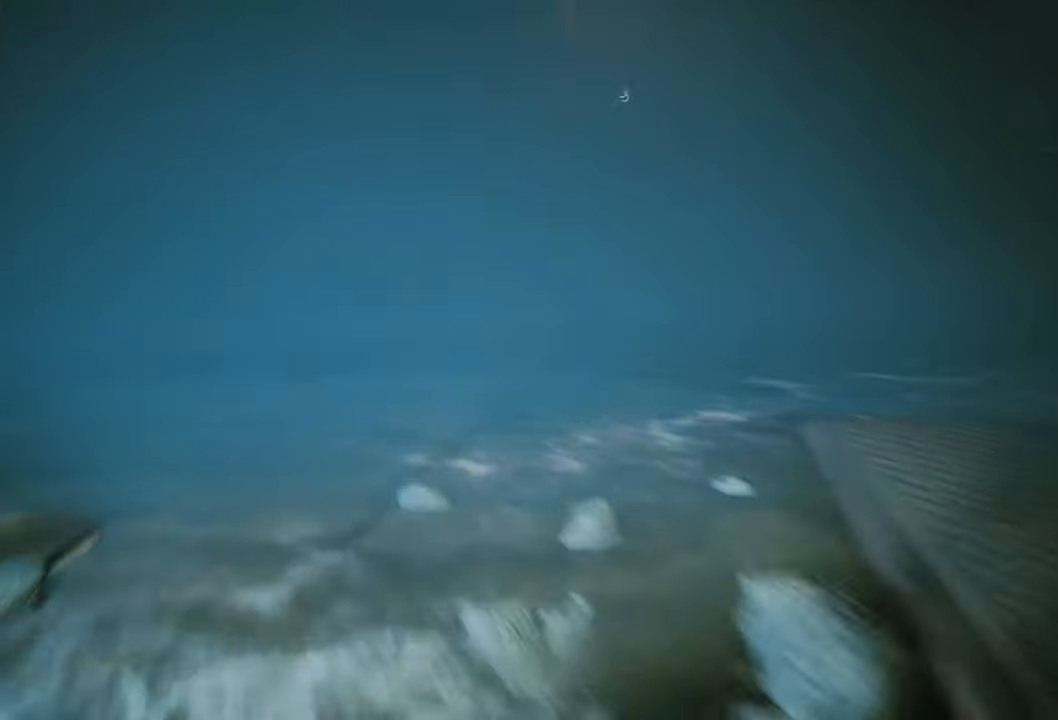
{"buttons": ["R2"], "left_stick": "up", "right_stick": "center", "events": [[60, "right_stick", "left"], [80, "left_stick", "up-left"], [280, "right_stick", "center"], [420, "left_stick", "up"]]}
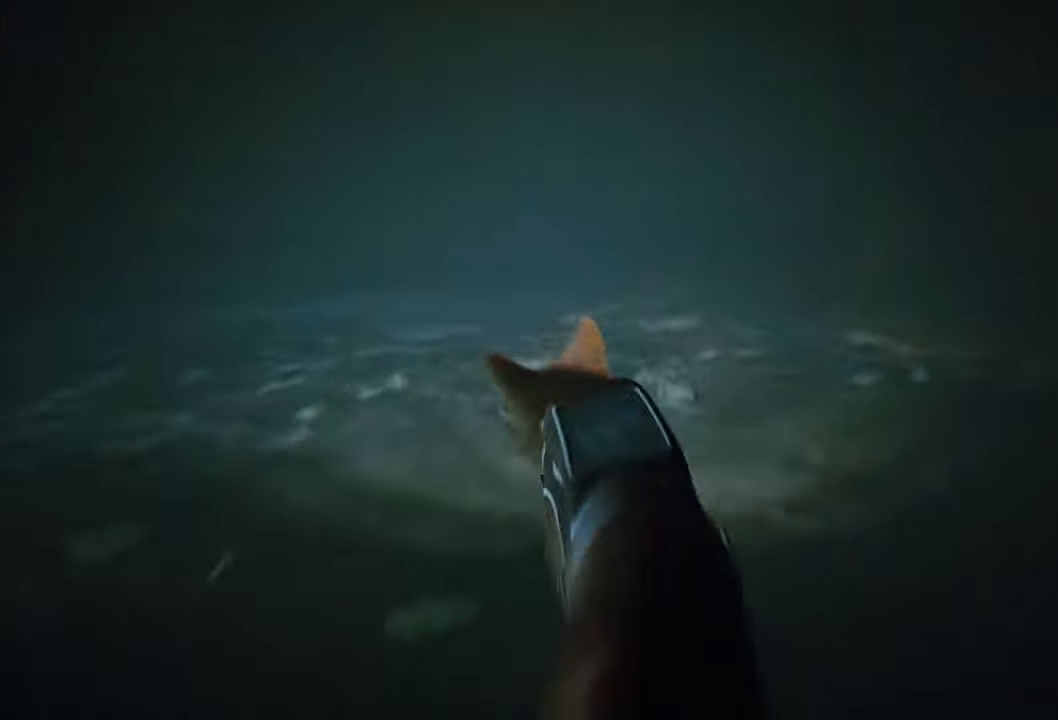
{"buttons": ["R2"], "left_stick": "up", "right_stick": "right", "events": [[200, "right_stick", "right"]]}
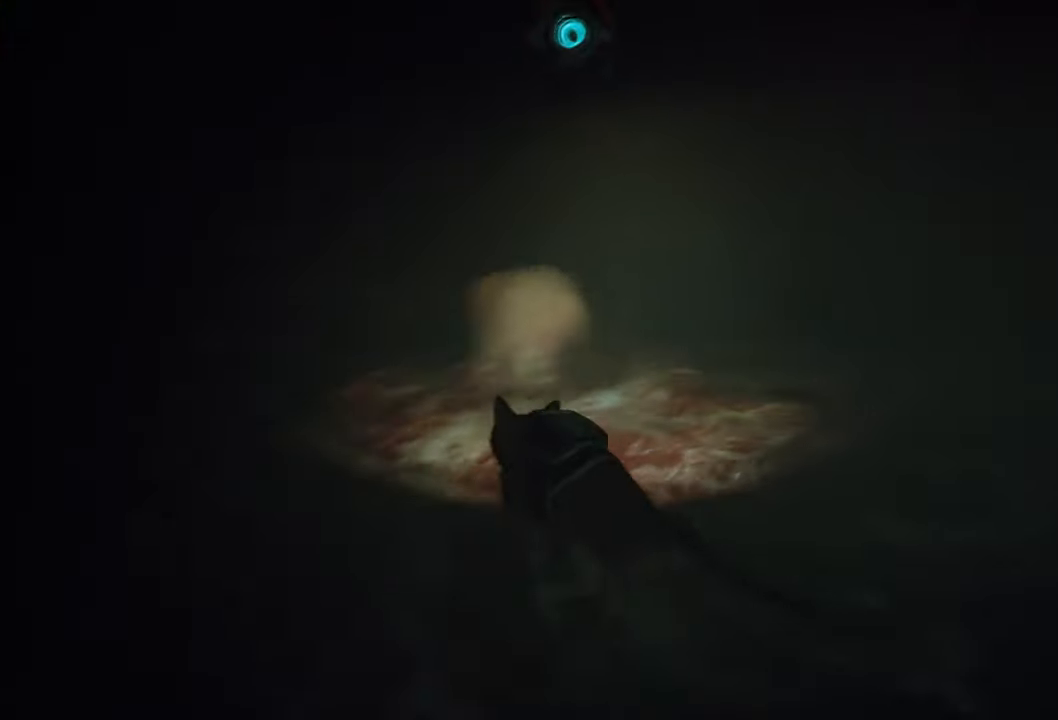
{"buttons": ["R2"], "left_stick": "up", "right_stick": "center", "events": [[80, "right_stick", "center"], [240, "left_stick", "left"], [460, "left_stick", "up"]]}
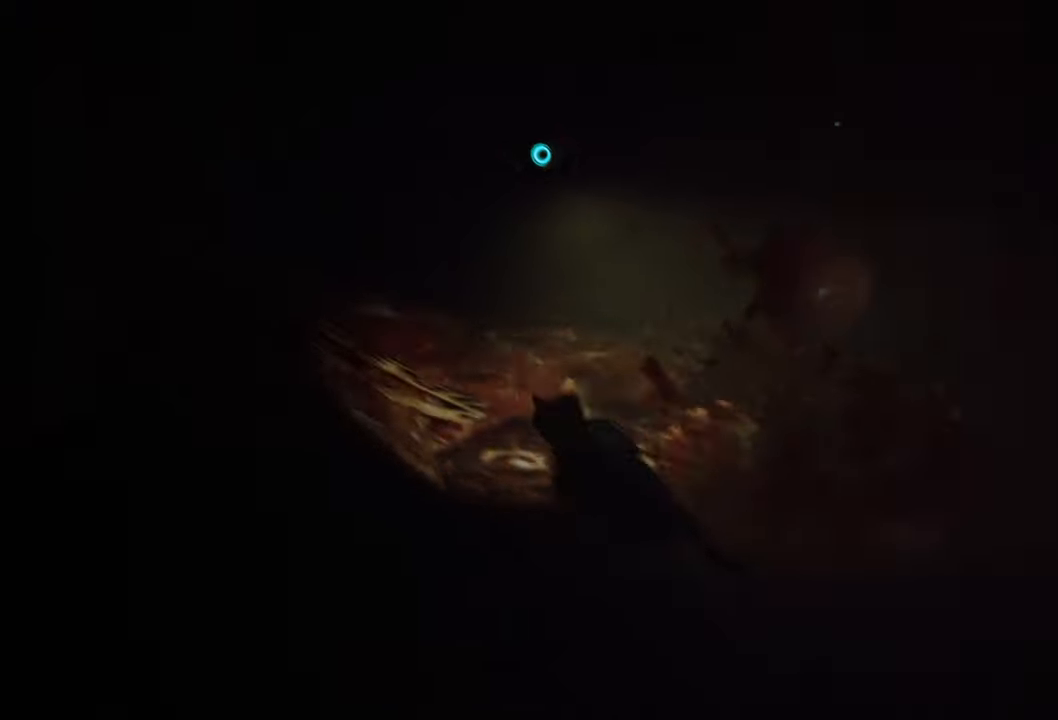
{"buttons": ["R2"], "left_stick": "up", "right_stick": "center", "events": []}
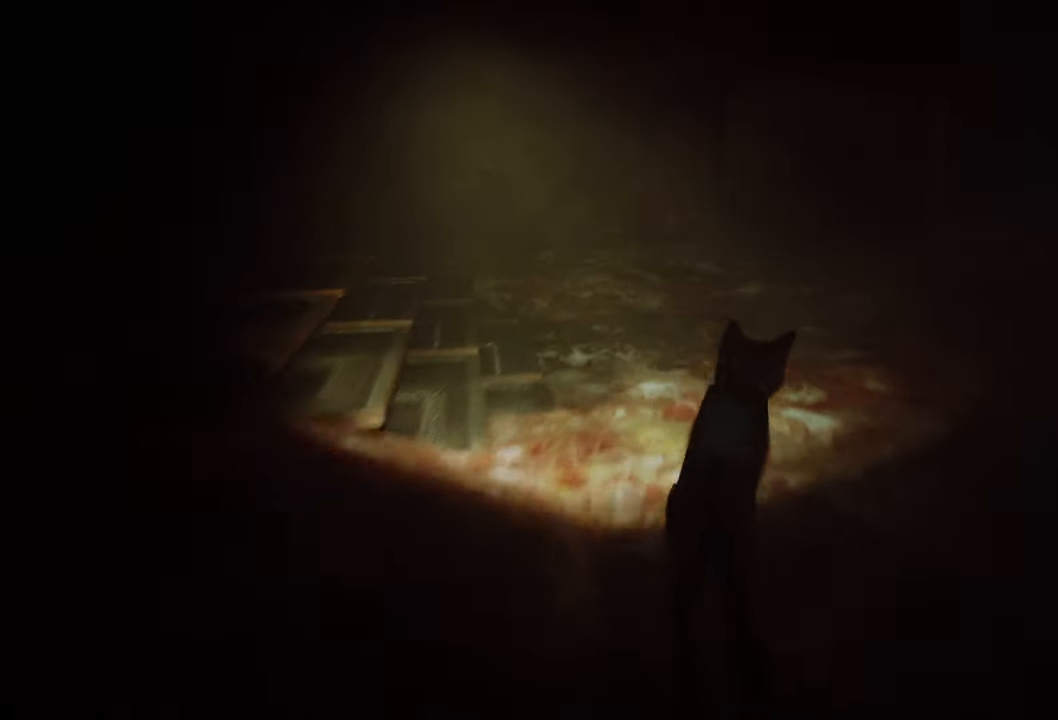
{"buttons": ["R2"], "left_stick": "up", "right_stick": "center", "events": [[60, "right_stick", "right"], [340, "right_stick", "center"]]}
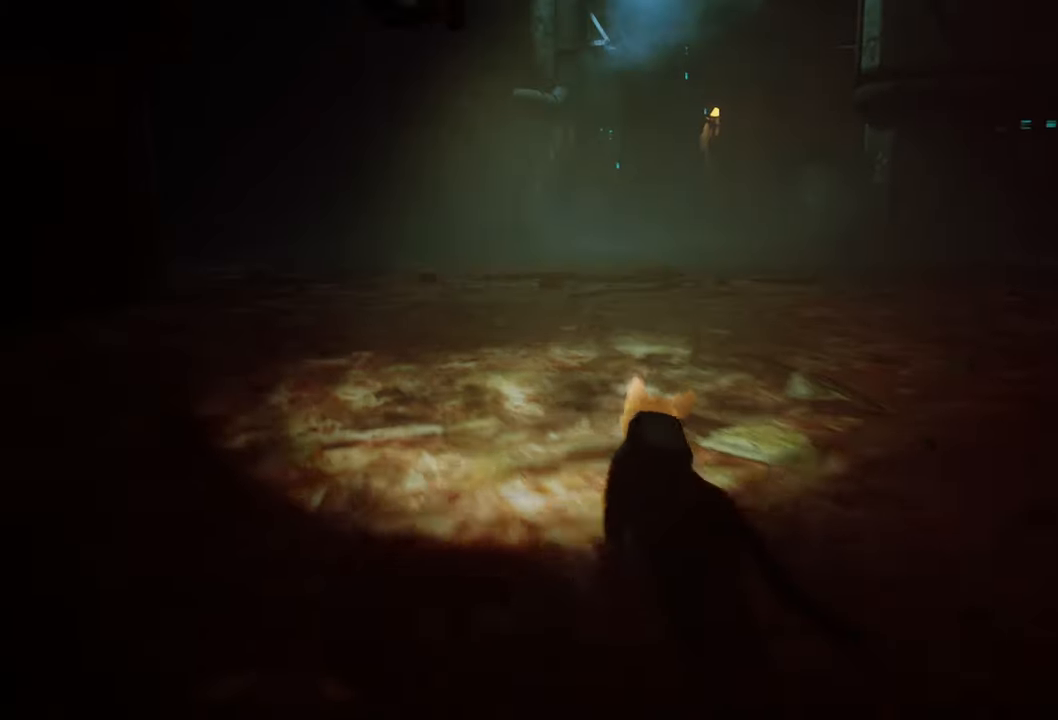
{"buttons": ["R2"], "left_stick": "up", "right_stick": "center", "events": []}
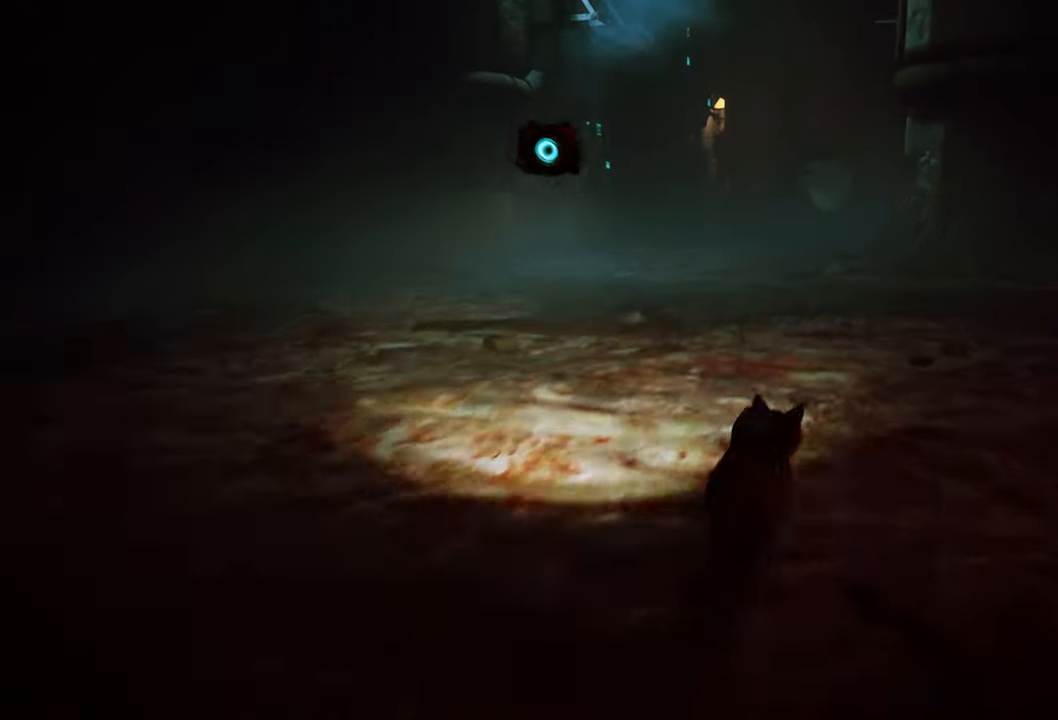
{"buttons": ["R2"], "left_stick": "up-left", "right_stick": "left", "events": [[280, "left_stick", "up-left"], [300, "right_stick", "left"]]}
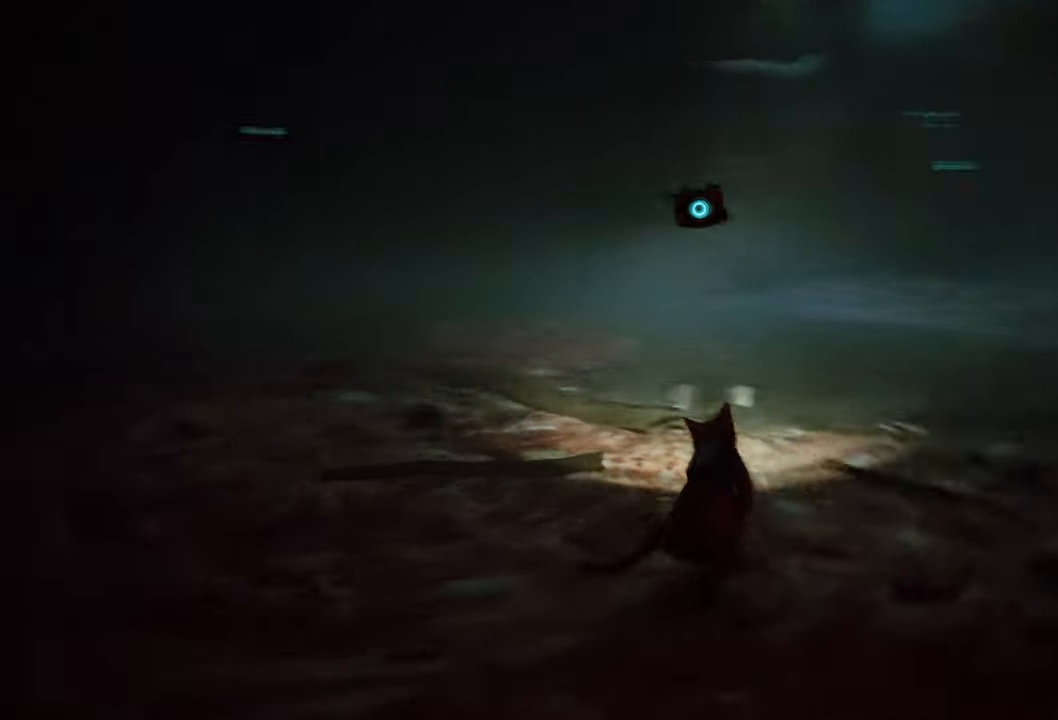
{"buttons": ["R2"], "left_stick": "up-left", "right_stick": "center", "events": [[60, "right_stick", "center"]]}
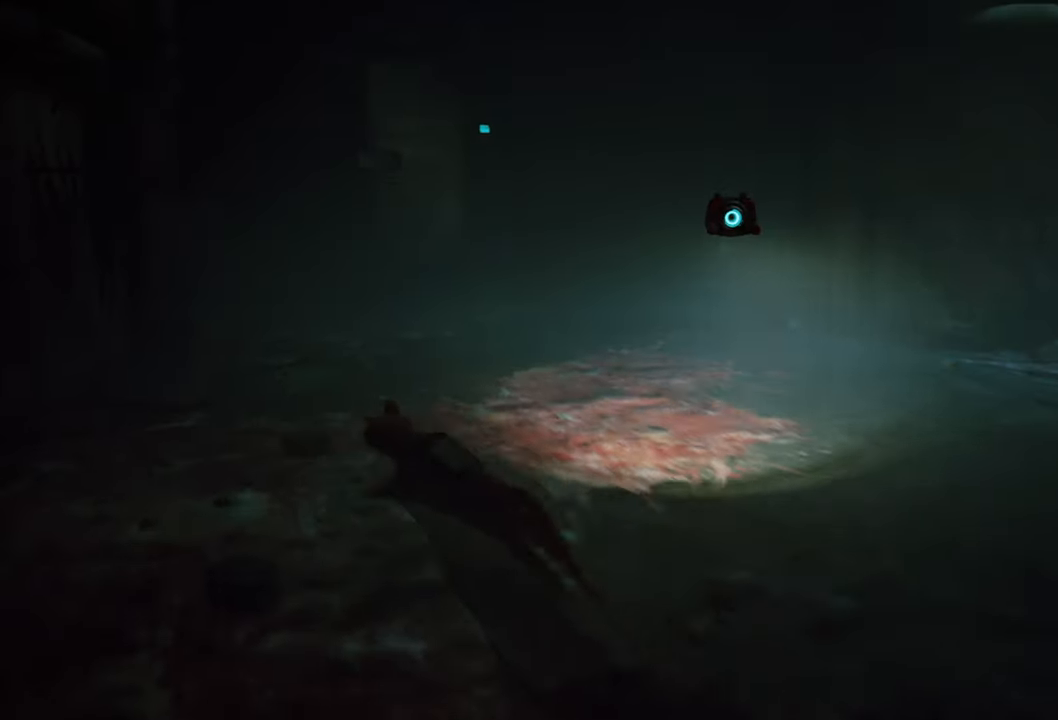
{"buttons": ["R2"], "left_stick": "up-right", "right_stick": "right", "events": [[140, "right_stick", "right"], [160, "left_stick", "up-right"]]}
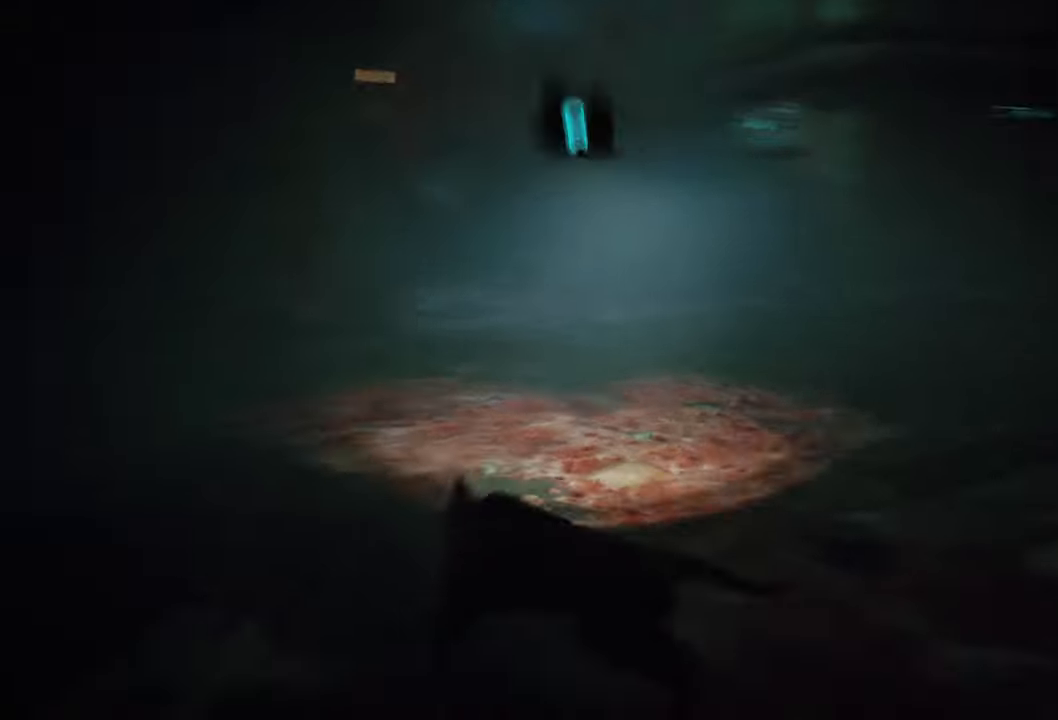
{"buttons": [], "left_stick": "center", "right_stick": "up-right", "events": [[20, "right_stick", "down-right"], [40, "R2", "up"], [100, "left_stick", "center"], [200, "right_stick", "center"], [360, "right_stick", "up-right"]]}
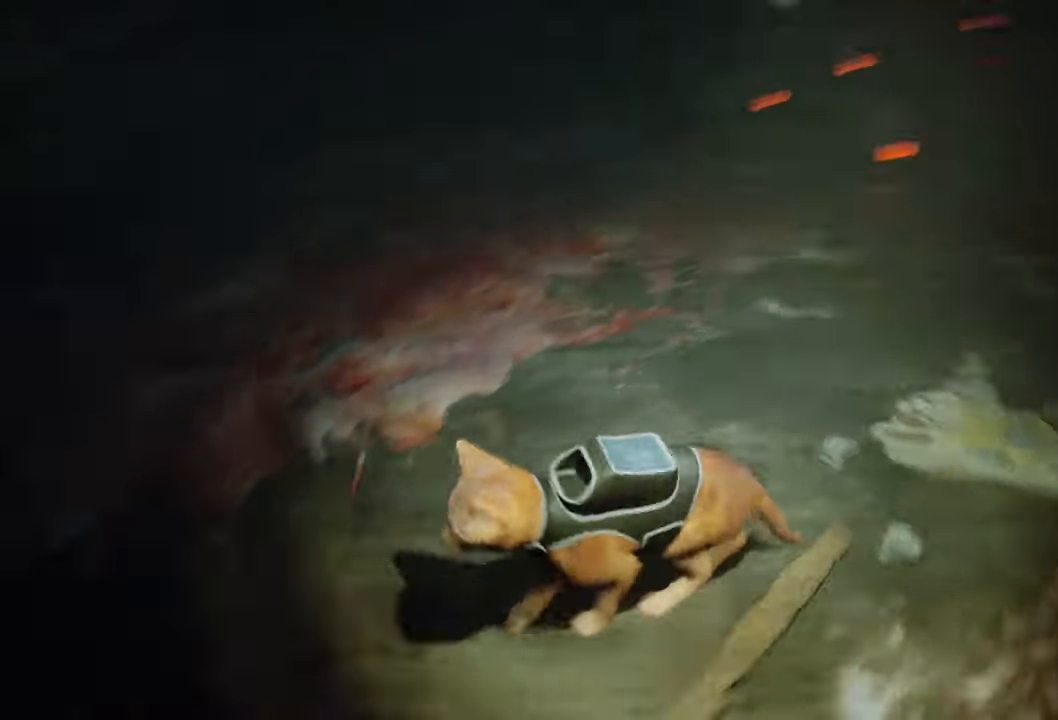
{"buttons": ["L1"], "left_stick": "center", "right_stick": "center", "events": [[180, "right_stick", "center"], [220, "L1", "down"]]}
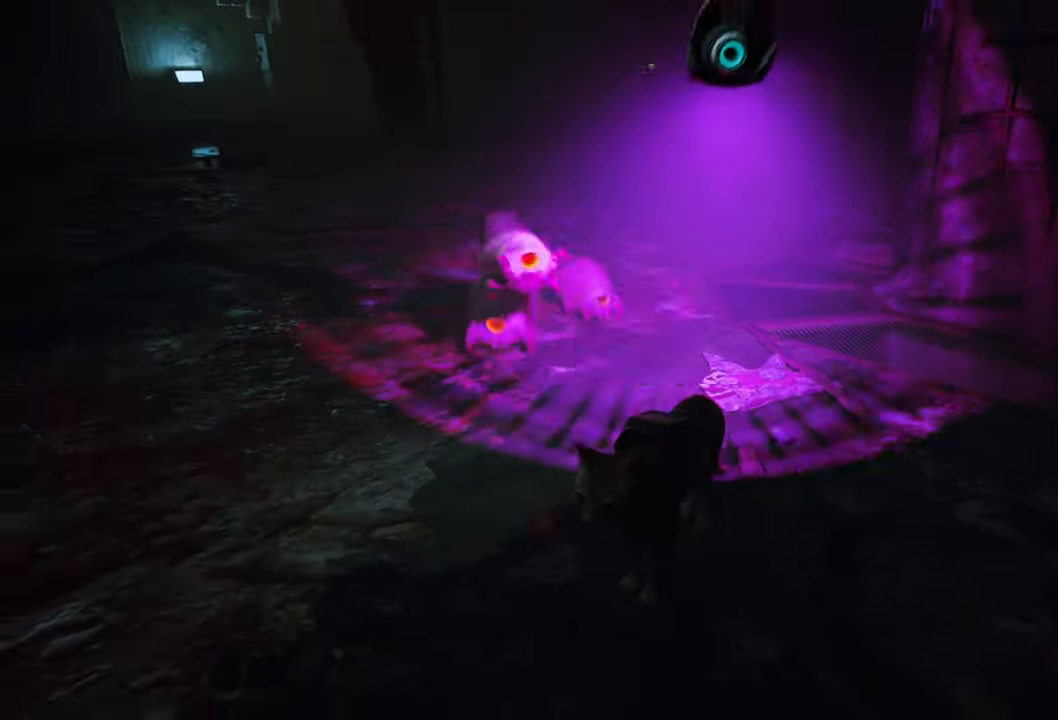
{"buttons": ["L1"], "left_stick": "center", "right_stick": "center", "events": [[120, "right_stick", "down-left"], [500, "right_stick", "center"]]}
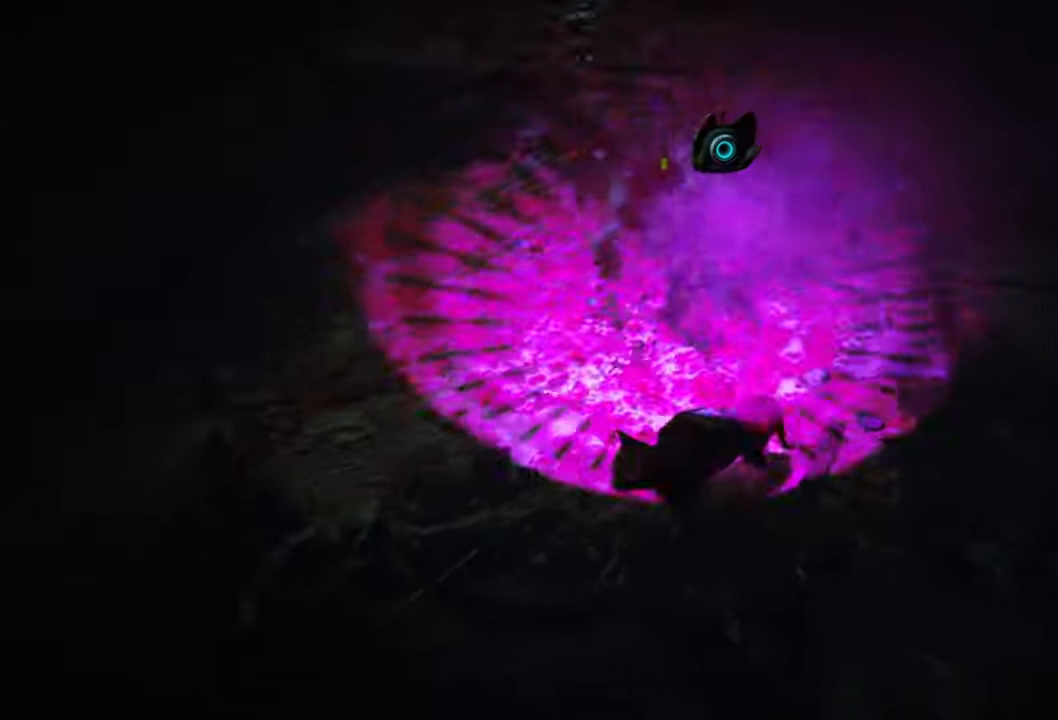
{"buttons": [], "left_stick": "center", "right_stick": "center", "events": [[80, "L1", "up"], [220, "right_stick", "up"], [500, "right_stick", "center"]]}
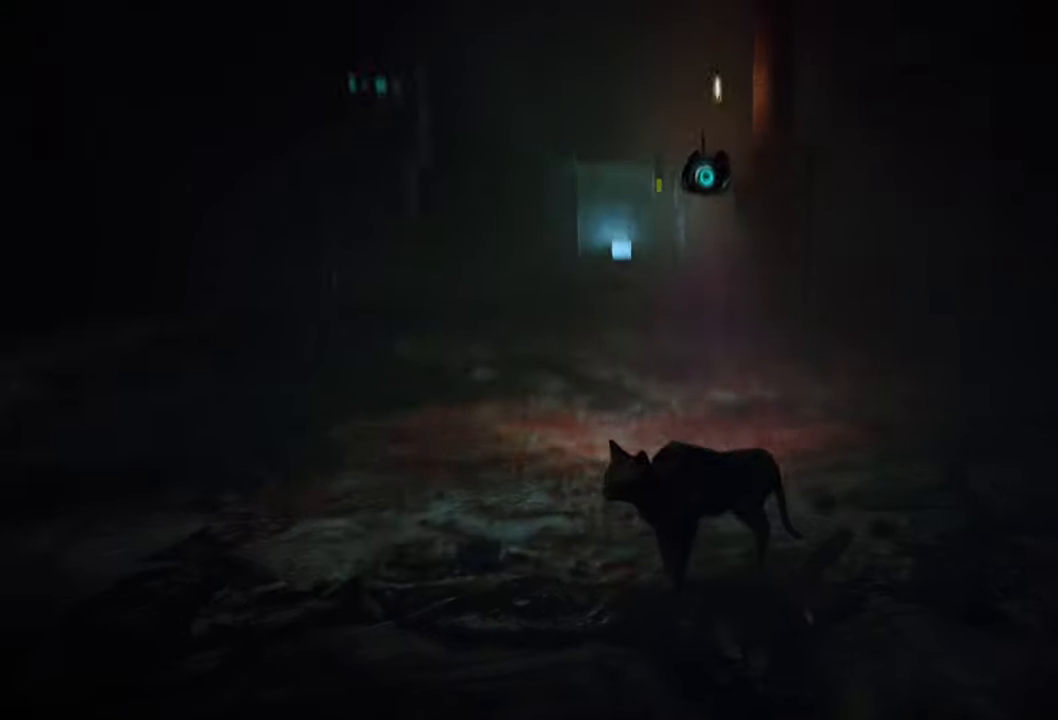
{"buttons": [], "left_stick": "up-left", "right_stick": "center", "events": [[360, "left_stick", "up-left"]]}